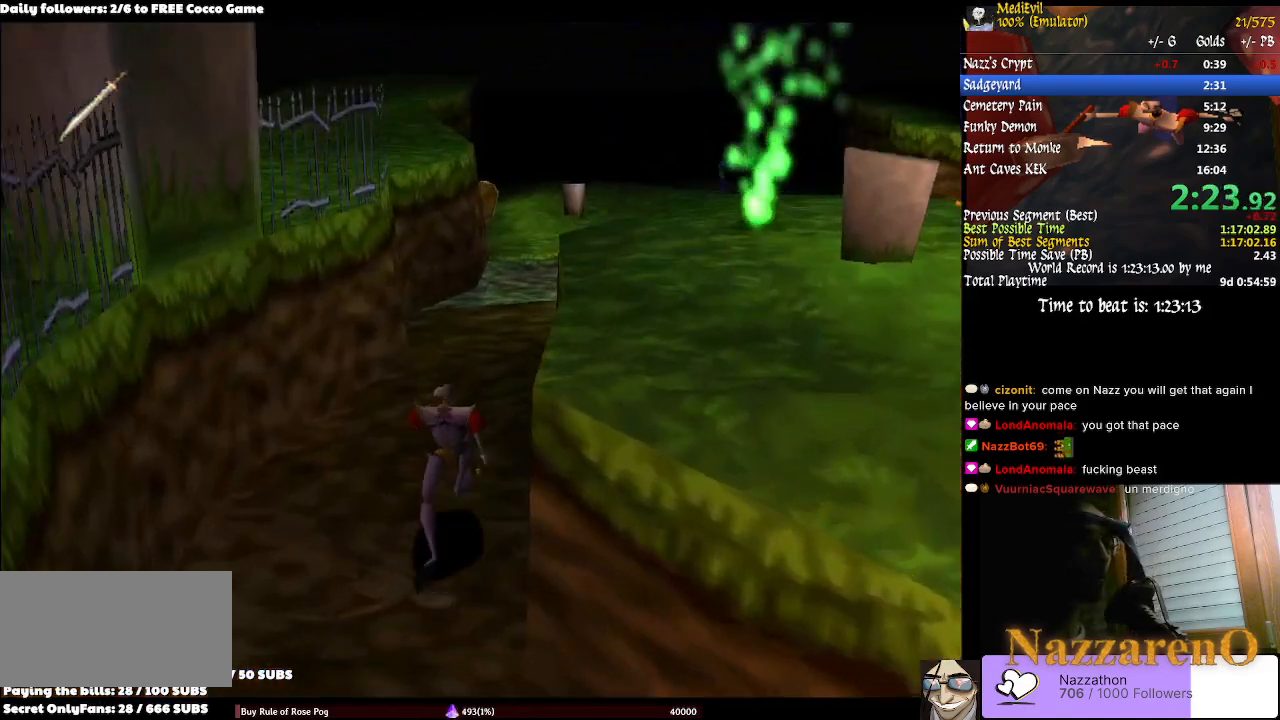
Gameplay with a controller (PlayStation layout); each line is a JSON object with the inputs held at the frame after it. "events" lists button and stick changes between this image and that frame as [ms after this image, input, new state], when the widget could be followed in between. Not read: L2 L3 R1 R3 SELECT.
{"buttons": [], "left_stick": "up", "right_stick": "center", "events": []}
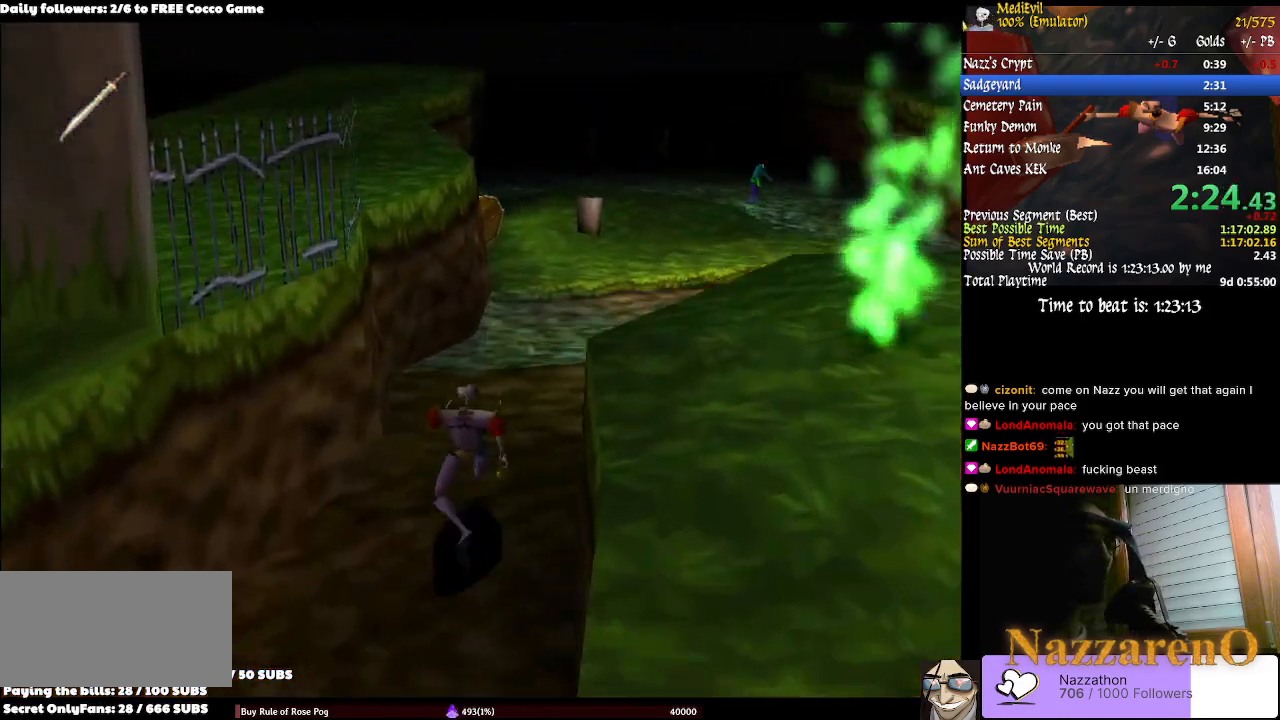
{"buttons": [], "left_stick": "up", "right_stick": "center", "events": [[133, "left_stick", "up-right"], [333, "left_stick", "up"]]}
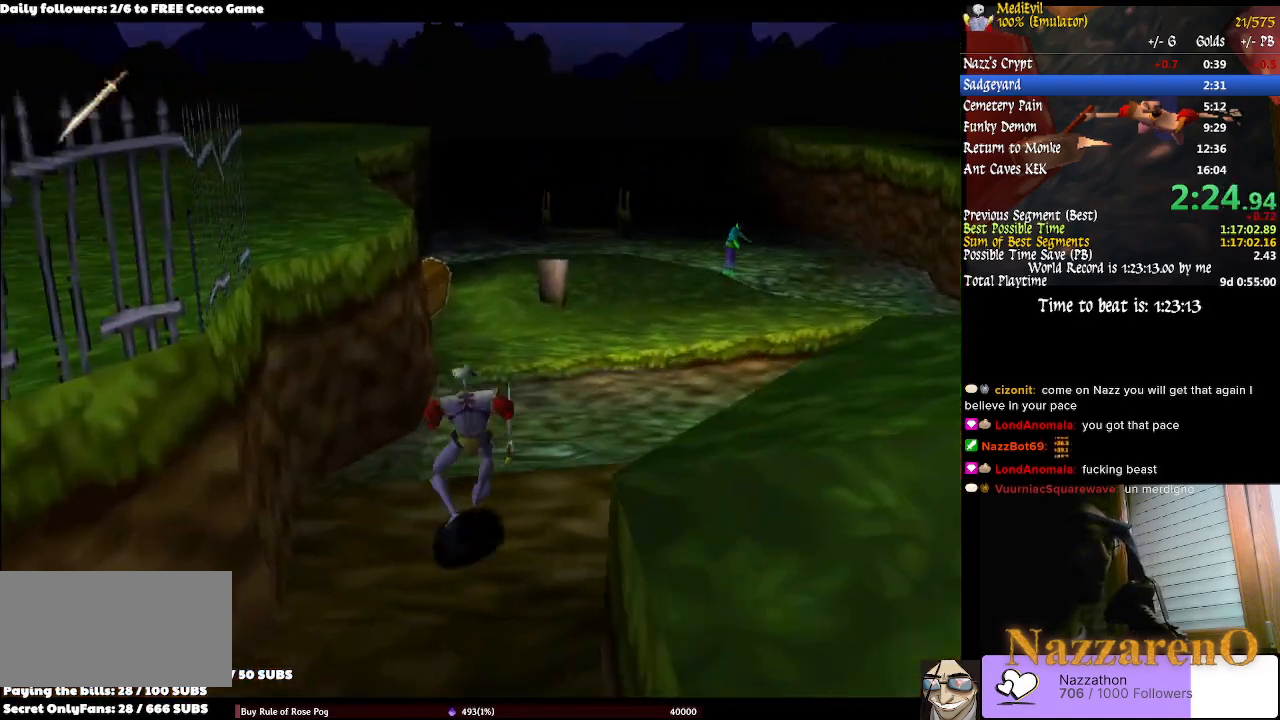
{"buttons": [], "left_stick": "up", "right_stick": "center", "events": []}
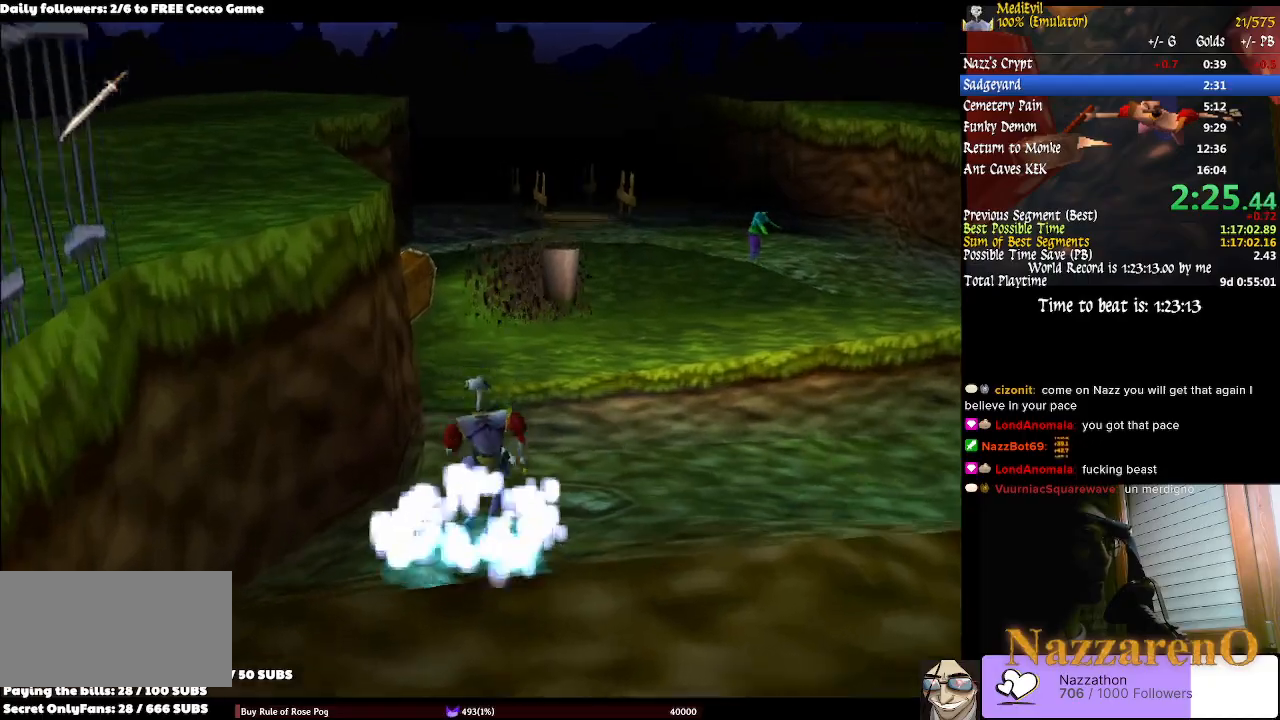
{"buttons": ["CROSS"], "left_stick": "up", "right_stick": "center", "events": [[167, "CIRCLE", "down"], [333, "CROSS", "down"], [367, "CIRCLE", "up"]]}
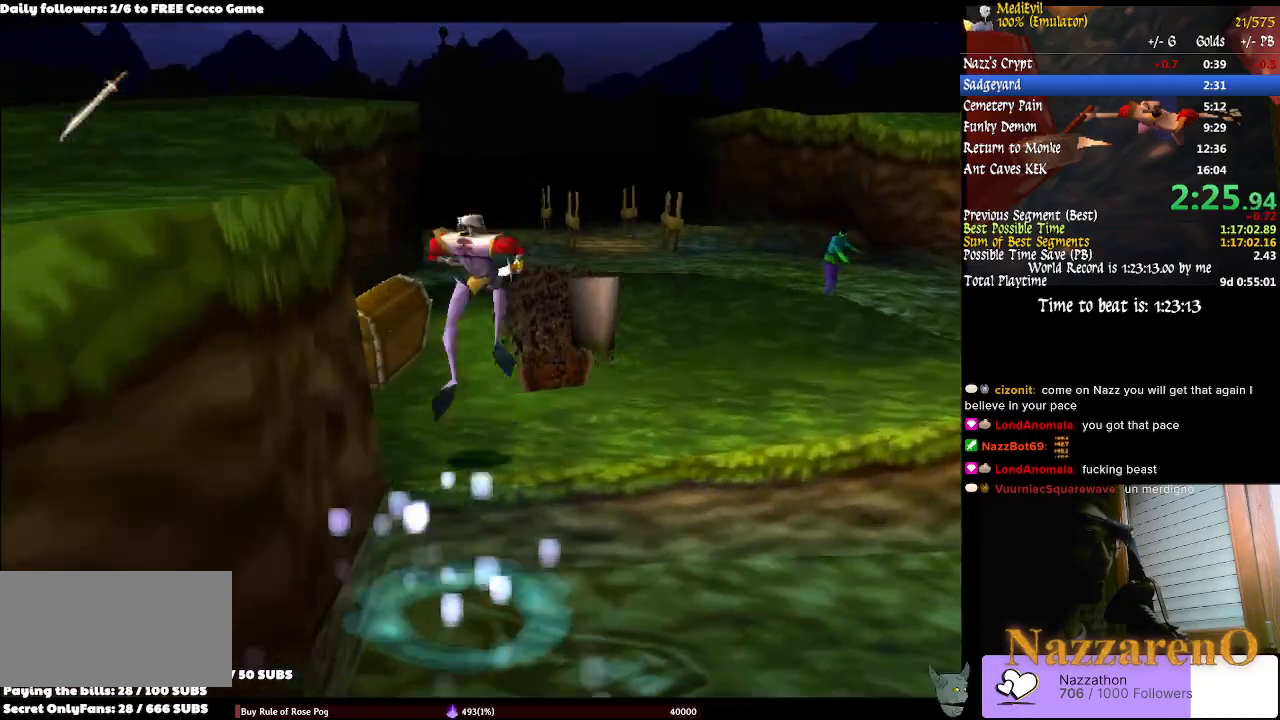
{"buttons": [], "left_stick": "up", "right_stick": "center", "events": [[33, "CROSS", "up"]]}
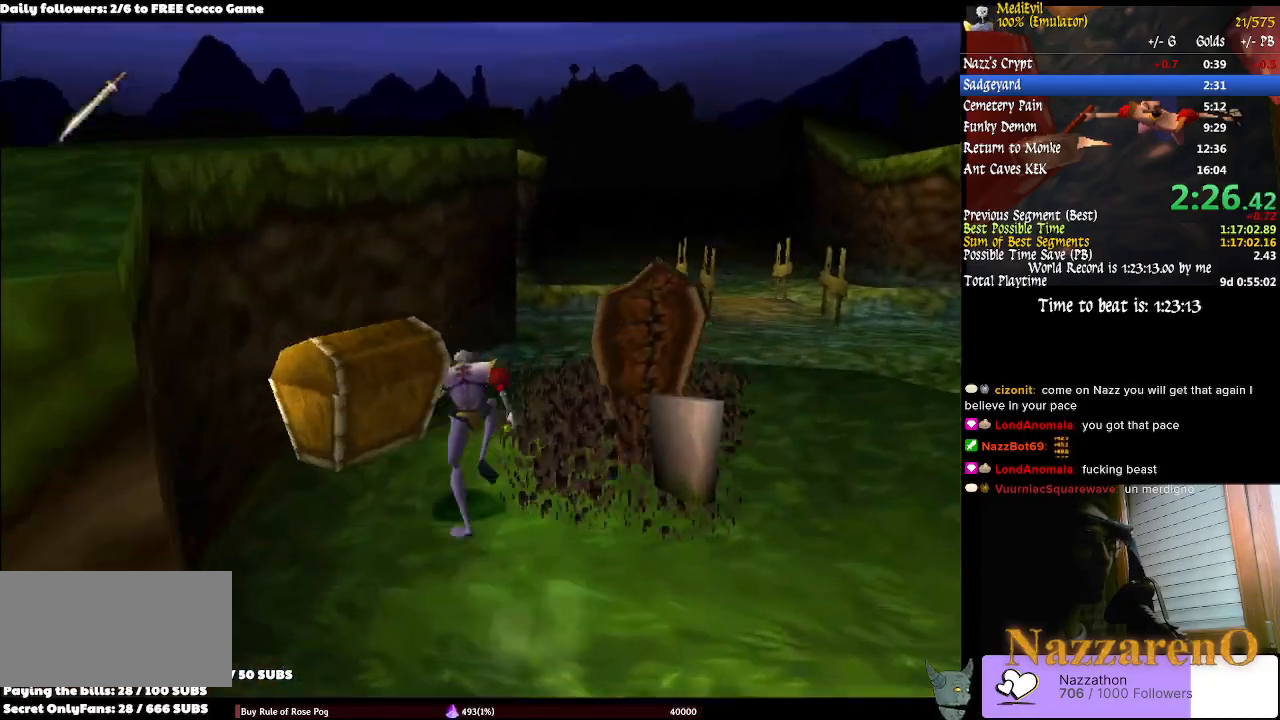
{"buttons": [], "left_stick": "up-right", "right_stick": "center"}